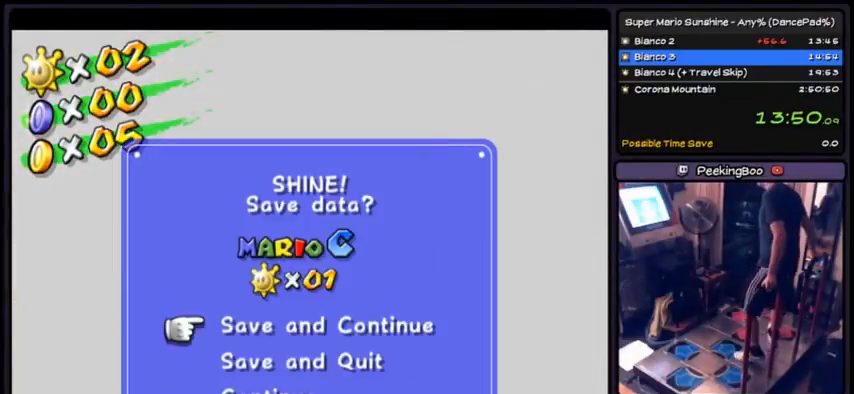
Gameplay with a controller (Nintendo layout); each line is a JSON object with the inputs held at the frame after it. "events" lists button and stick changes between this image and that frame as [ms after this image, input, new state], when the widget could be followed in between. Not read: L3 R3.
{"buttons": ["DPAD_DOWN"], "events": [[134, "DPAD_DOWN", "down"], [401, "DPAD_DOWN", "up"], [434, "DPAD_DOWN", "down"]]}
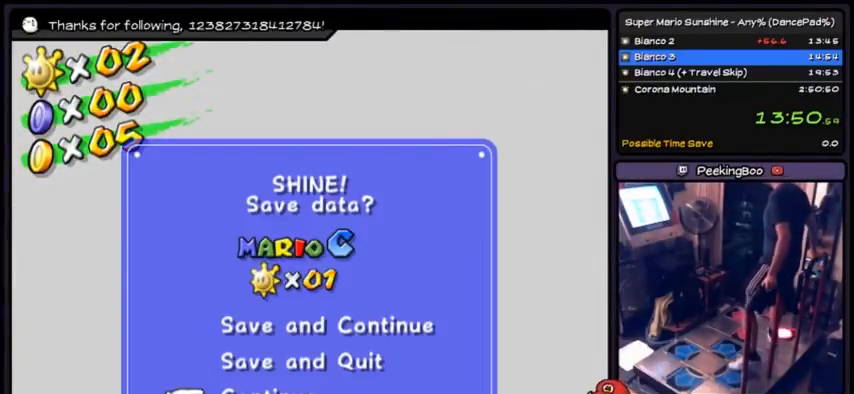
{"buttons": [], "events": [[100, "DPAD_DOWN", "up"], [133, "A", "down"], [300, "A", "up"]]}
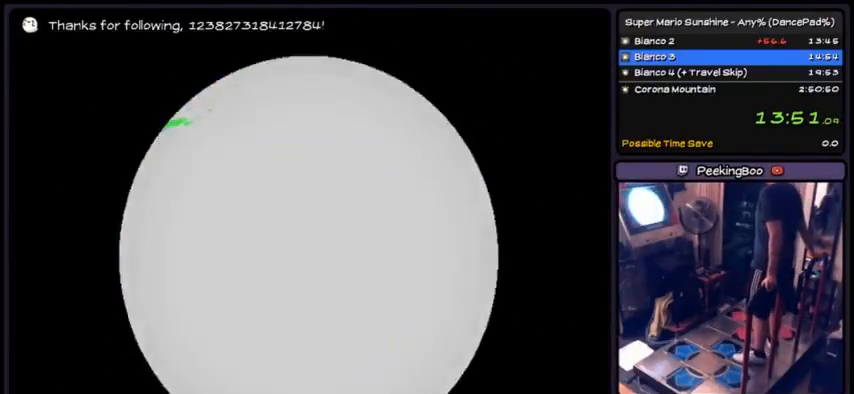
{"buttons": [], "events": []}
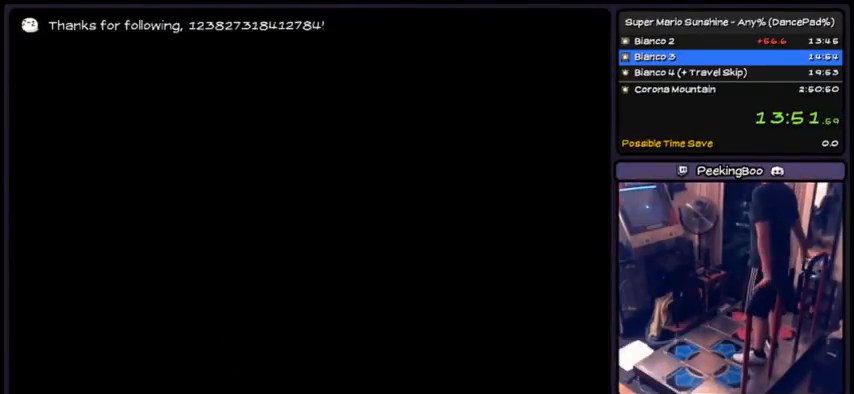
{"buttons": [], "events": []}
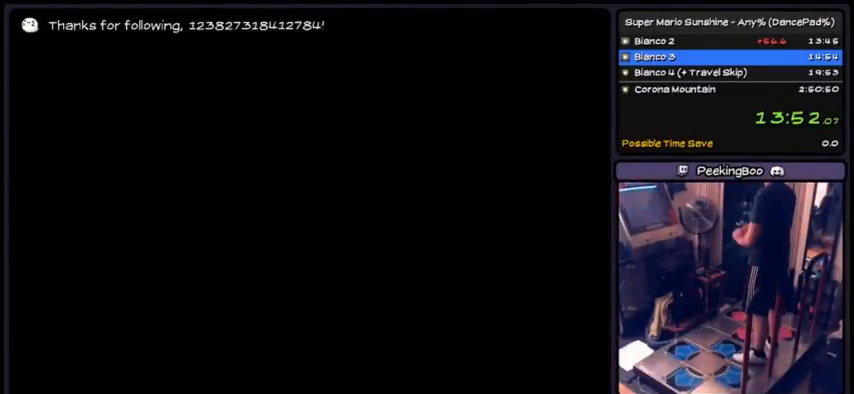
{"buttons": [], "events": [[167, "DPAD_RIGHT", "down"], [301, "DPAD_RIGHT", "up"]]}
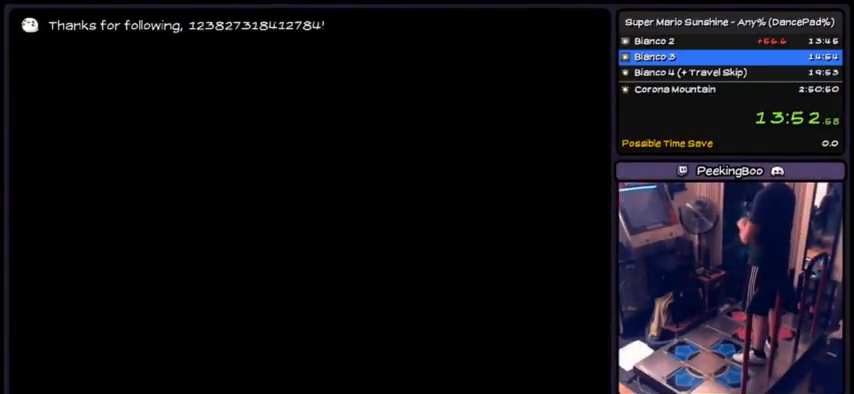
{"buttons": [], "events": []}
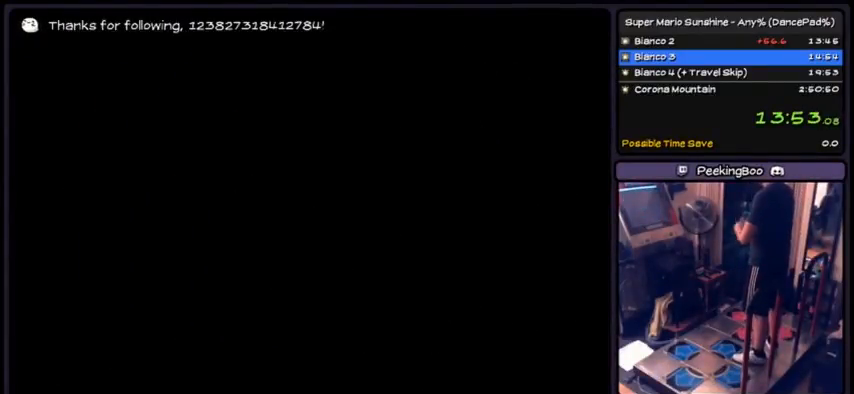
{"buttons": [], "events": []}
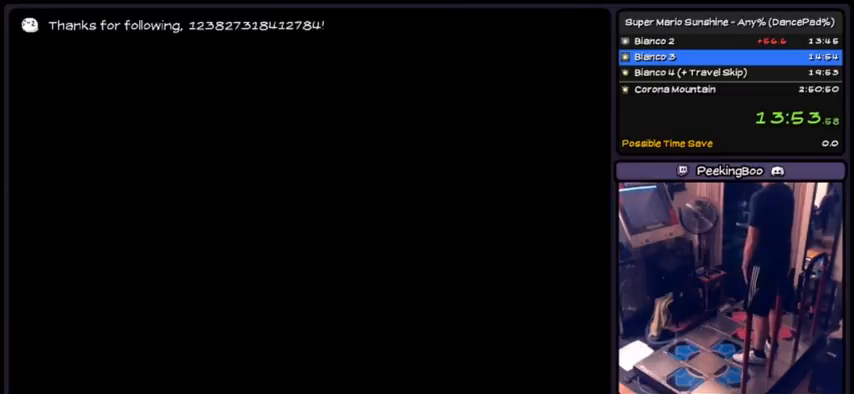
{"buttons": [], "events": []}
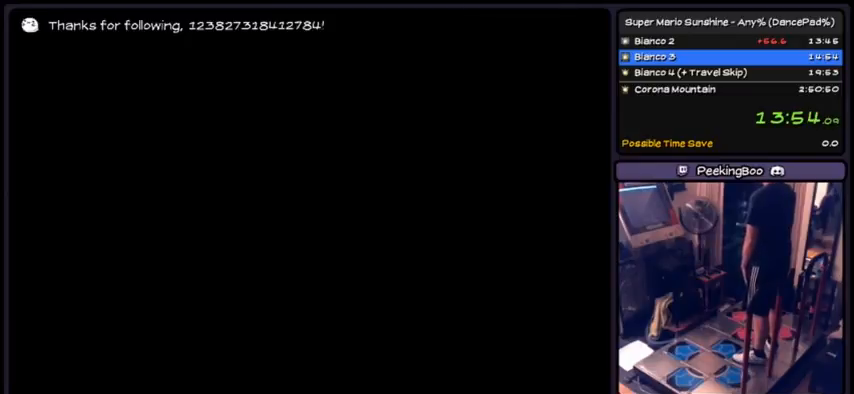
{"buttons": [], "events": []}
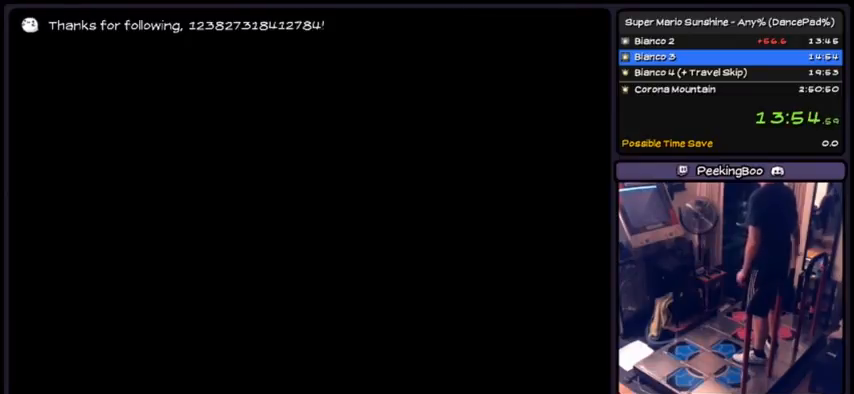
{"buttons": ["A"], "events": [[367, "A", "down"]]}
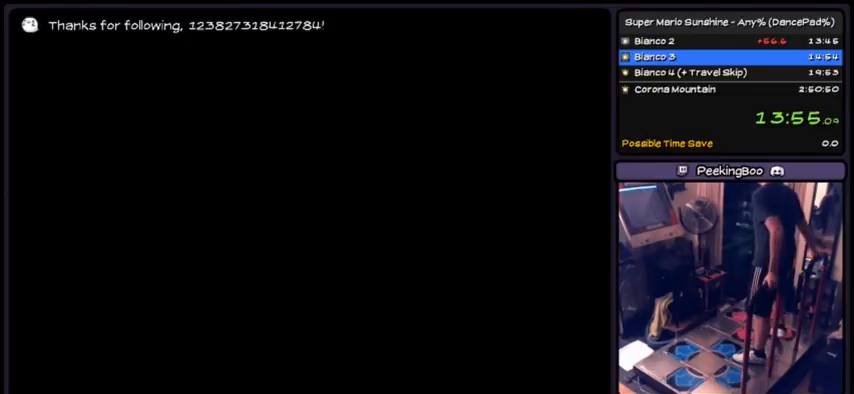
{"buttons": ["A"], "events": [[134, "A", "up"], [267, "A", "down"], [434, "A", "up"], [467, "A", "down"]]}
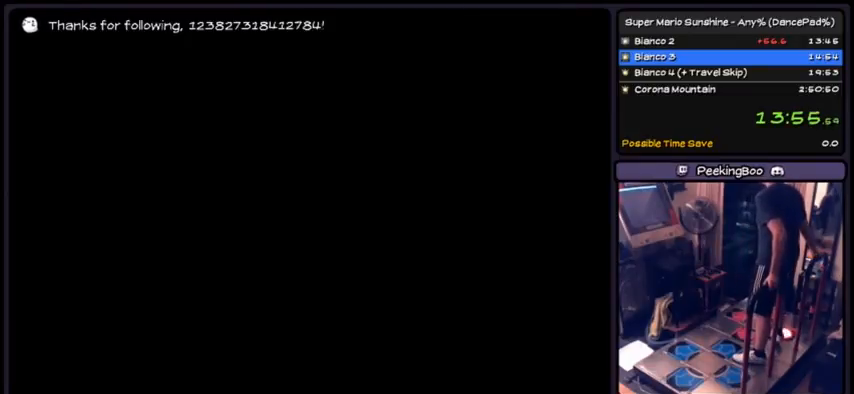
{"buttons": [], "events": [[33, "A", "up"], [67, "A", "down"], [333, "A", "up"], [367, "A", "down"], [500, "A", "up"]]}
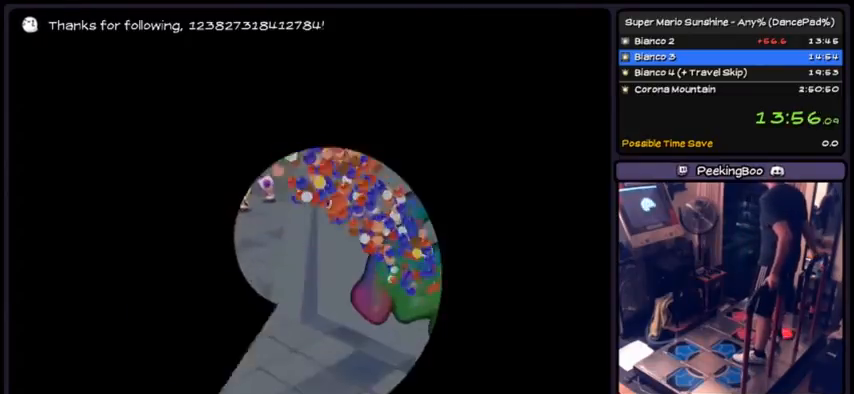
{"buttons": [], "events": [[67, "A", "down"], [134, "A", "up"], [167, "A", "down"], [301, "A", "up"], [334, "A", "down"], [501, "A", "up"]]}
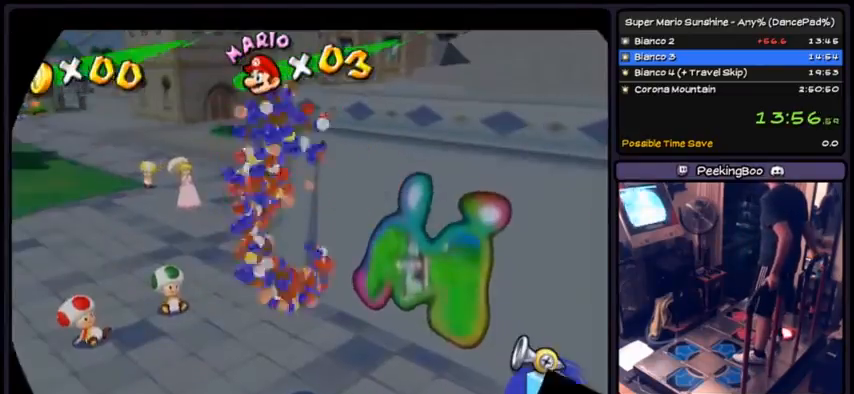
{"buttons": [], "events": [[33, "A", "down"], [200, "A", "up"], [233, "A", "down"], [233, "DPAD_RIGHT", "down"], [400, "A", "up"], [400, "DPAD_RIGHT", "up"]]}